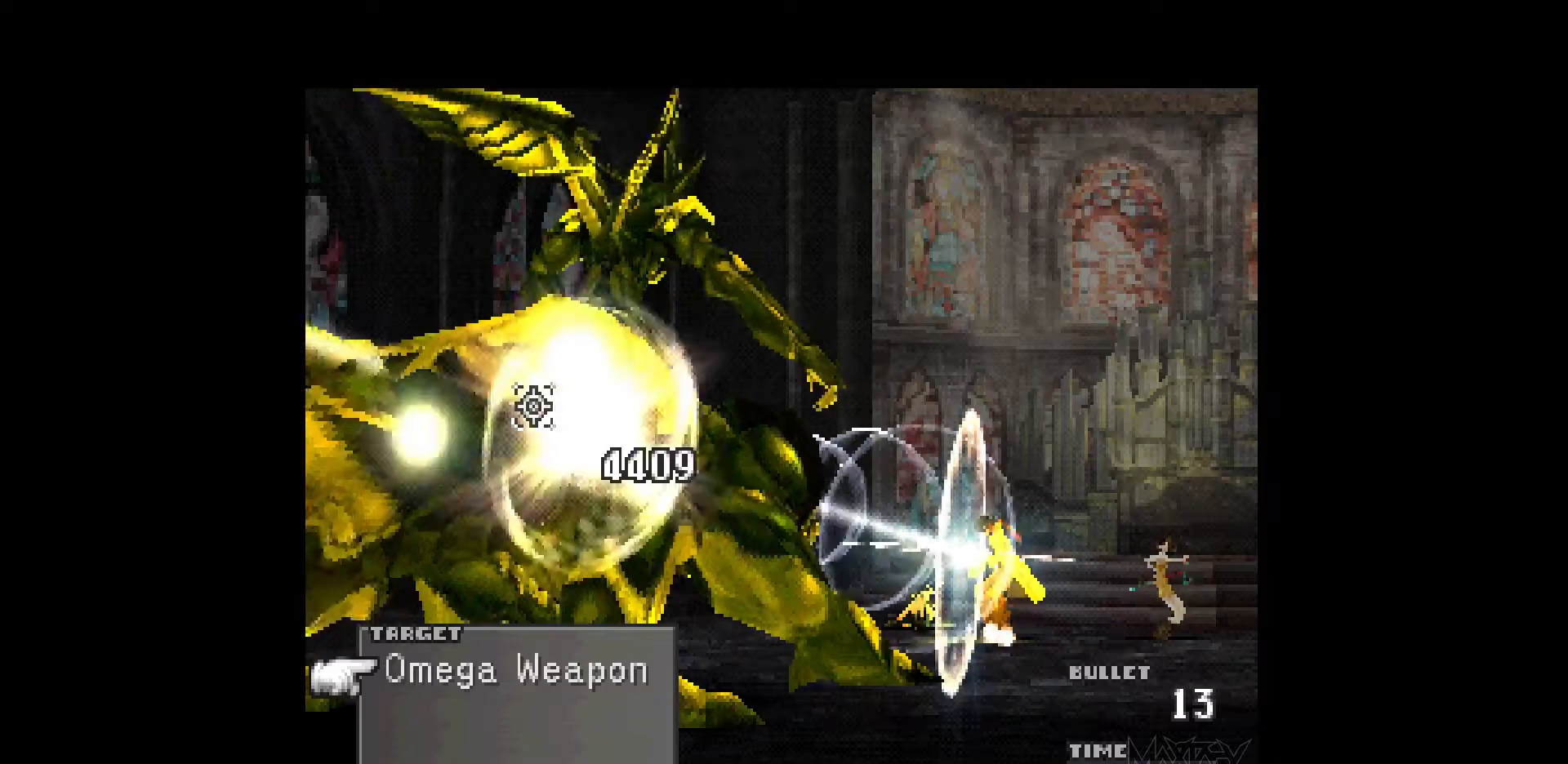
Gameplay with a controller (PlayStation layout); each line is a JSON object with the inputs held at the frame after it. "events" lists button and stick changes between this image and that frame as [ms after this image, input, new state], when the widget could be followed in between. Not read: L3 R3 left_stick right_stick.
{"buttons": ["R1"], "events": [[17, "R1", "down"], [133, "R1", "up"], [200, "R1", "down"], [317, "R1", "up"], [400, "R1", "down"]]}
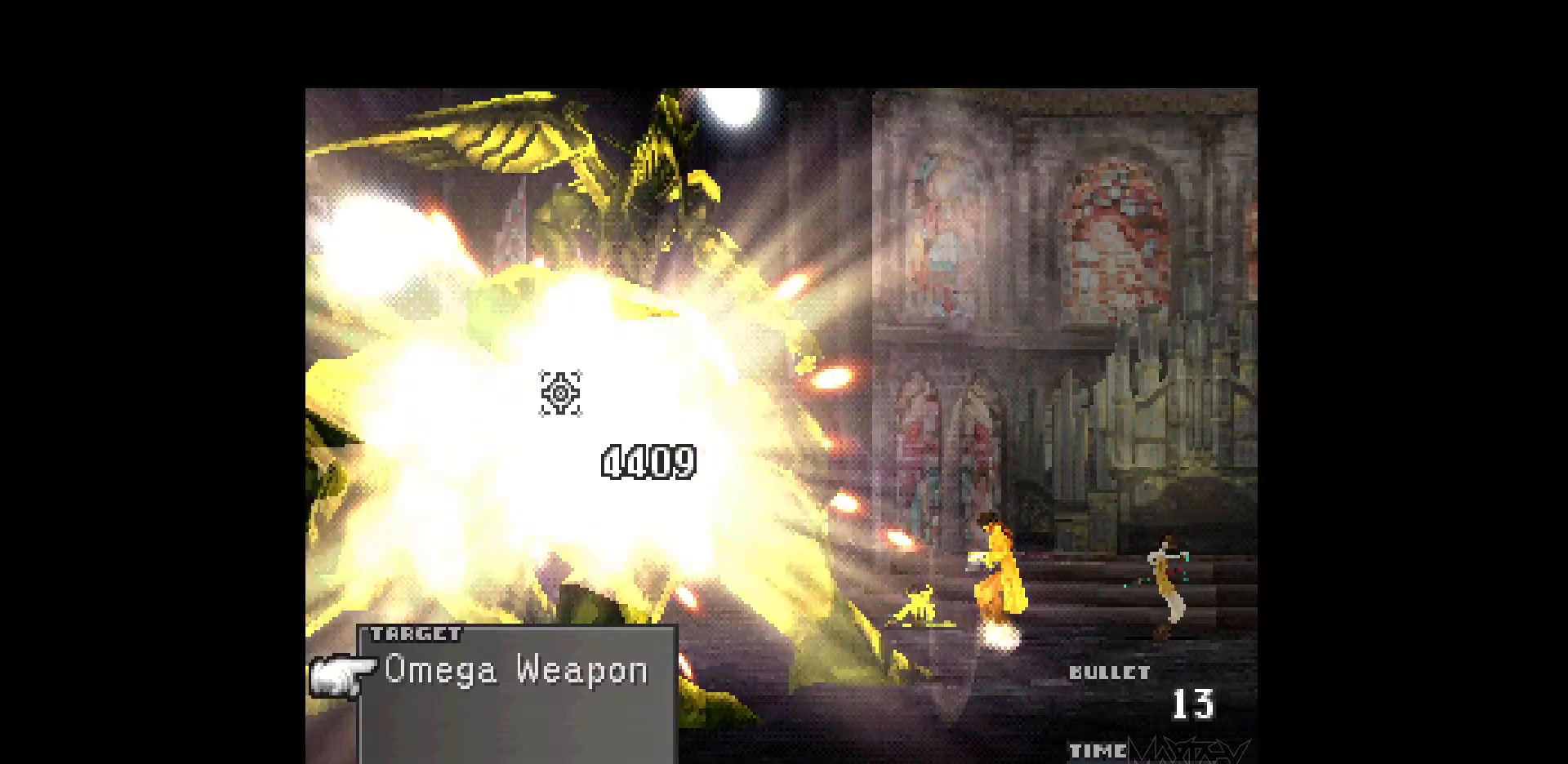
{"buttons": ["R1"], "events": [[17, "R1", "up"], [100, "R1", "down"], [200, "R1", "up"], [283, "R1", "down"], [400, "R1", "up"], [467, "R1", "down"]]}
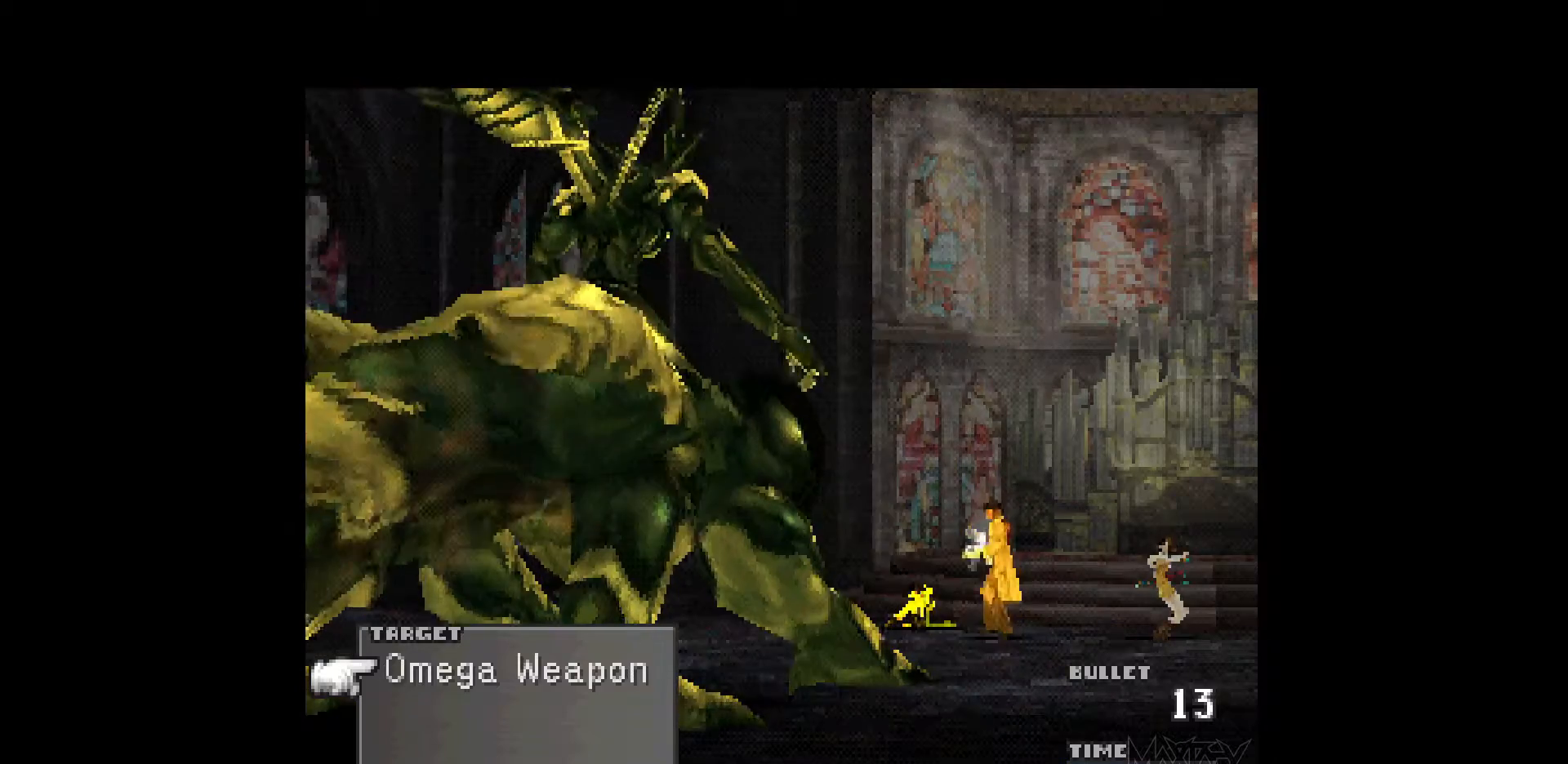
{"buttons": [], "events": [[83, "R1", "up"], [150, "R1", "down"], [267, "R1", "up"], [350, "R1", "down"], [450, "R1", "up"]]}
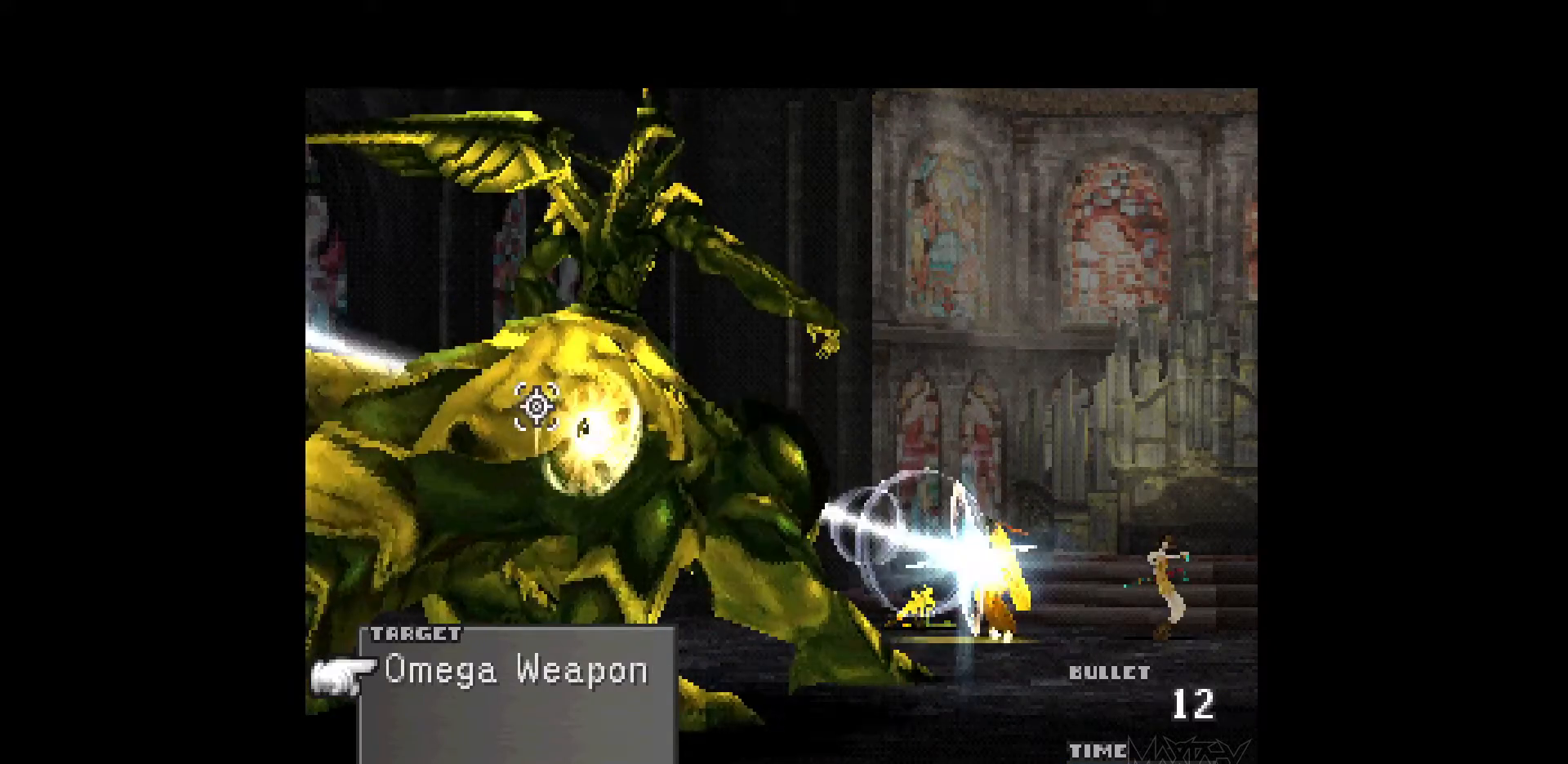
{"buttons": ["R1"], "events": [[33, "R1", "down"], [150, "R1", "up"], [233, "R1", "down"], [350, "R1", "up"], [417, "R1", "down"]]}
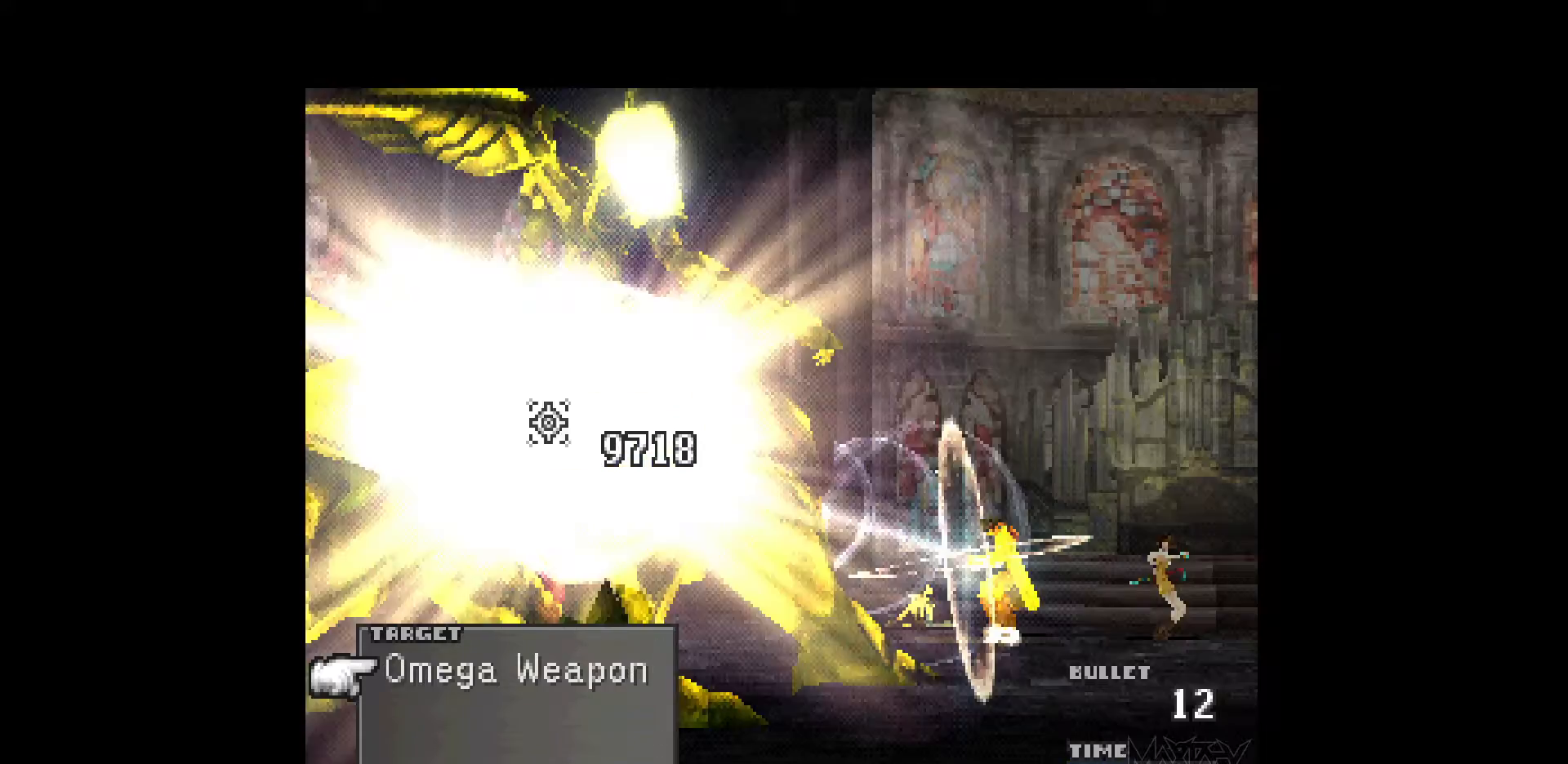
{"buttons": ["R1"], "events": [[33, "R1", "up"], [117, "R1", "down"], [233, "R1", "up"], [317, "R1", "down"], [417, "R1", "up"], [500, "R1", "down"]]}
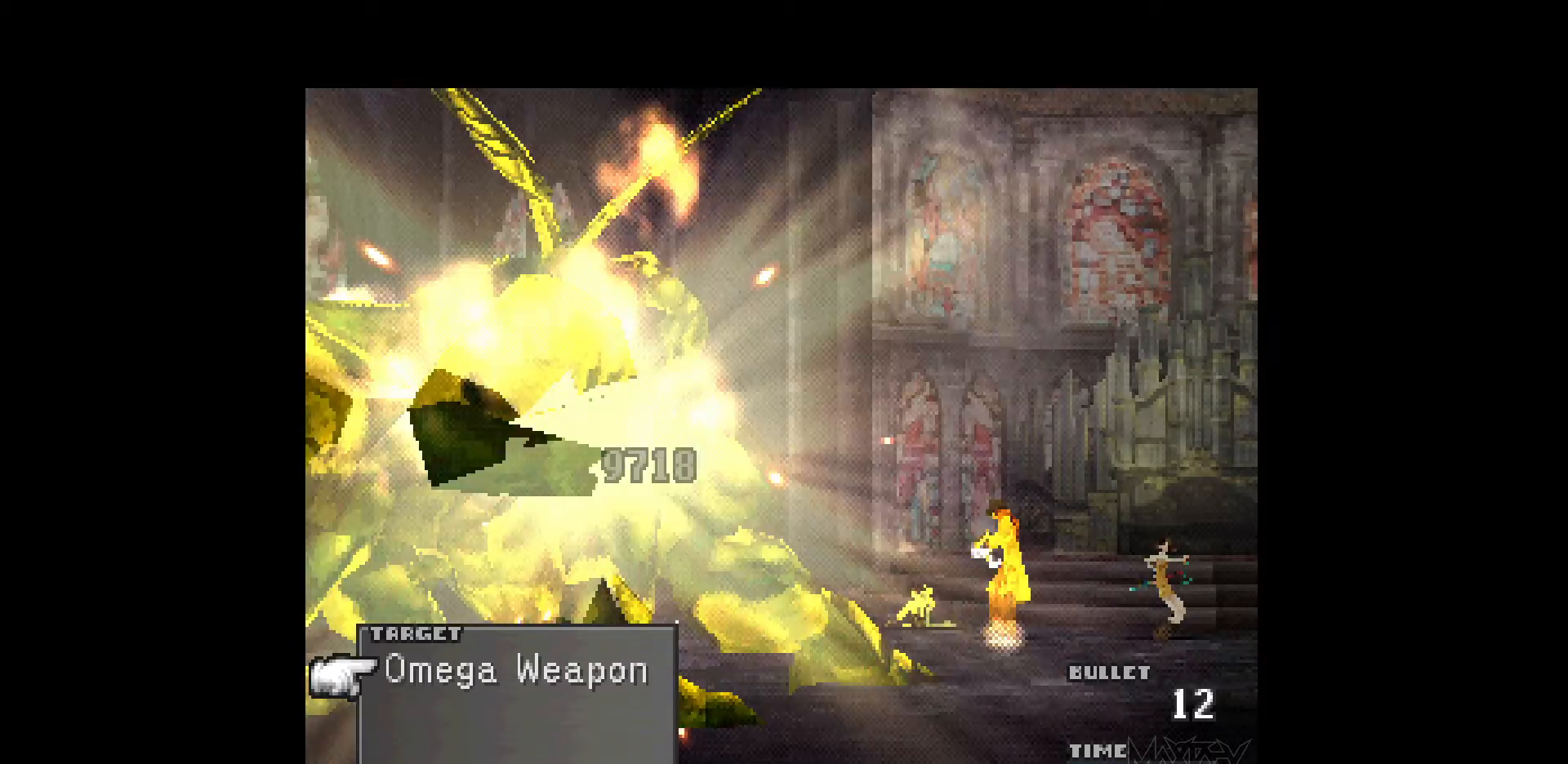
{"buttons": [], "events": [[100, "R1", "up"], [183, "R1", "down"], [300, "R1", "up"], [383, "R1", "down"], [483, "R1", "up"]]}
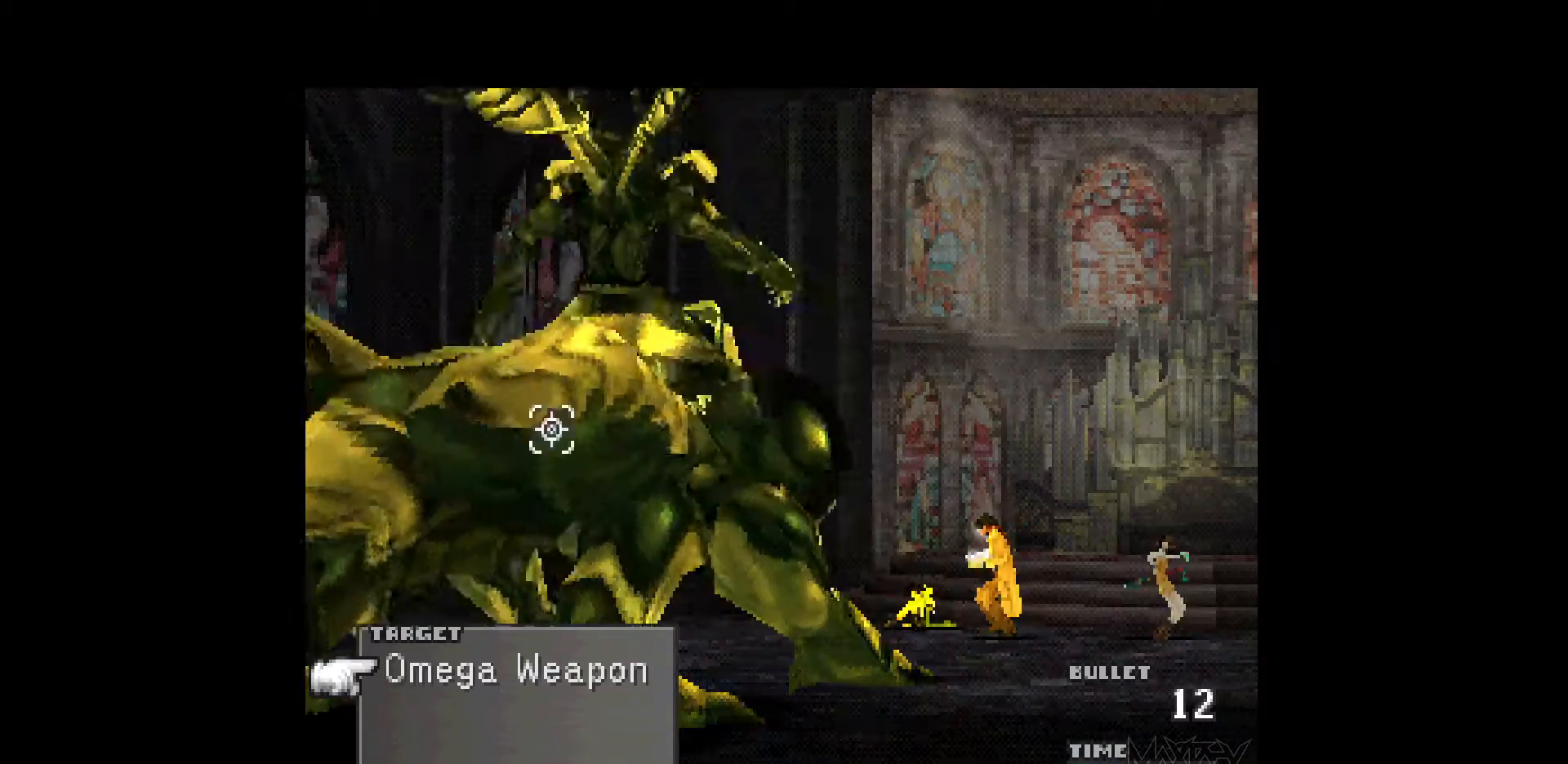
{"buttons": ["R1"], "events": [[67, "R1", "down"], [167, "R1", "up"], [267, "R1", "down"], [367, "R1", "up"], [467, "R1", "down"]]}
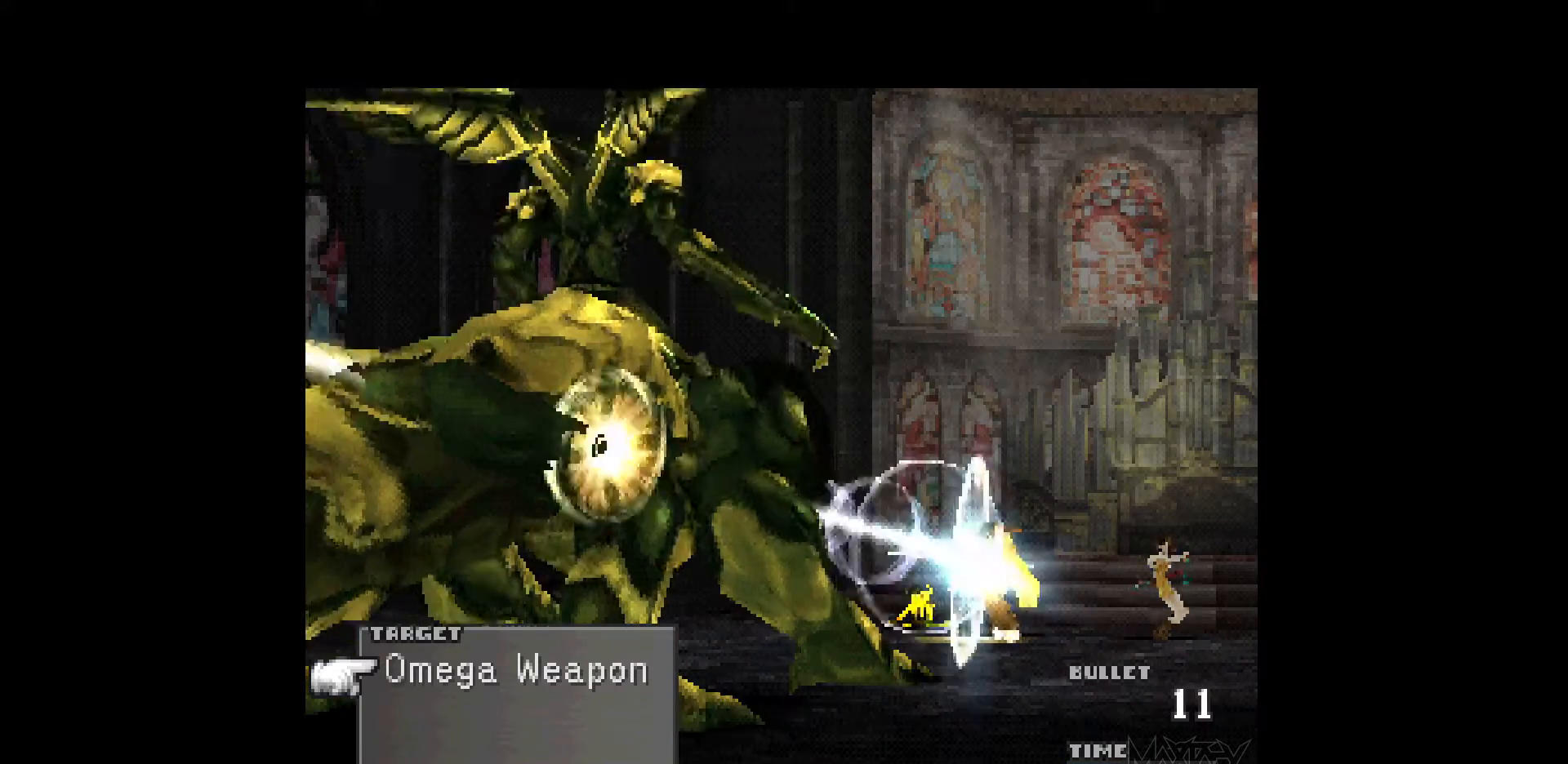
{"buttons": [], "events": [[67, "R1", "up"], [150, "R1", "down"], [267, "R1", "up"], [350, "R1", "down"], [467, "R1", "up"]]}
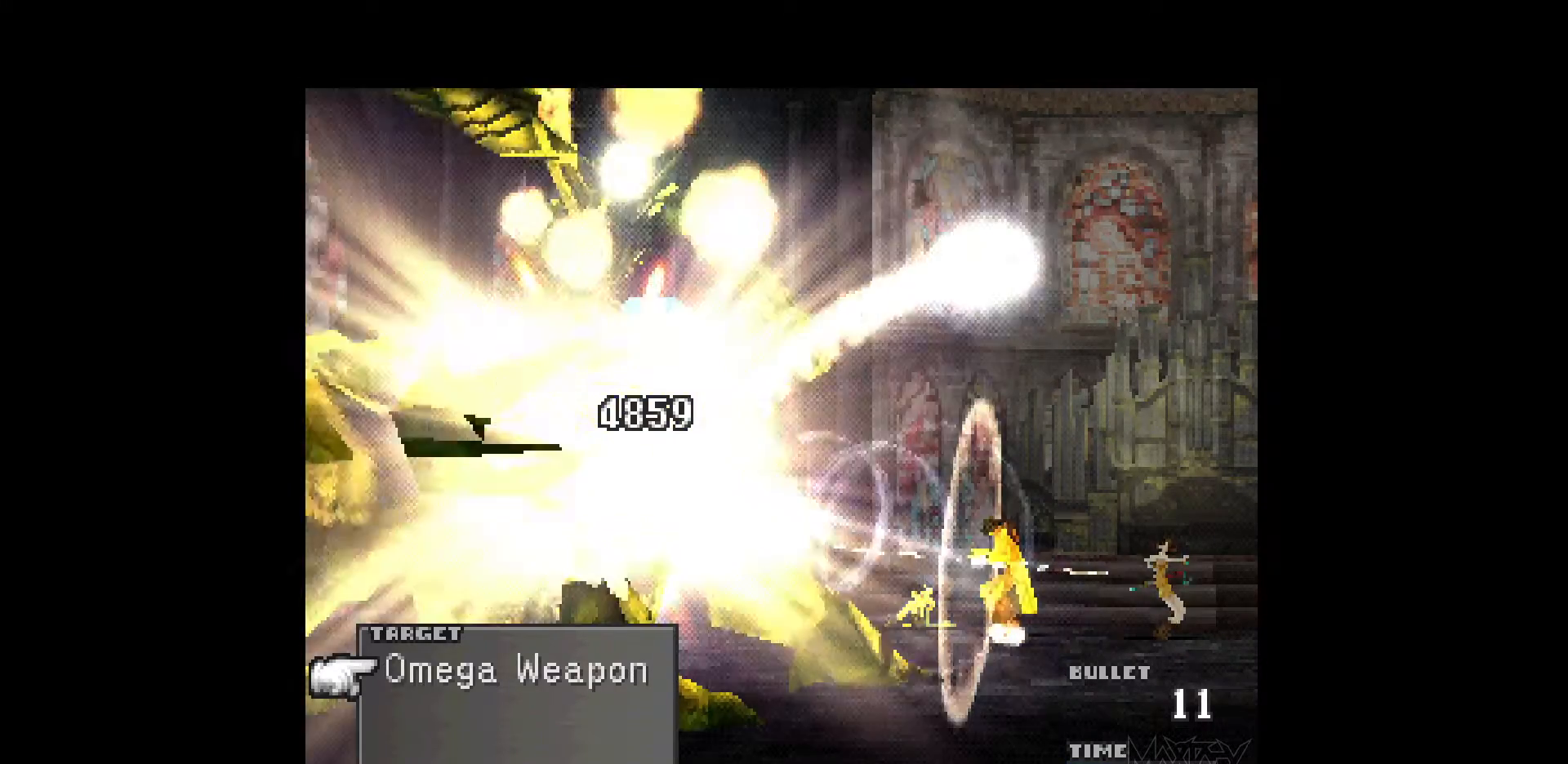
{"buttons": ["R1"], "events": [[50, "R1", "down"], [183, "R1", "up"], [267, "R1", "down"], [400, "R1", "up"], [483, "R1", "down"]]}
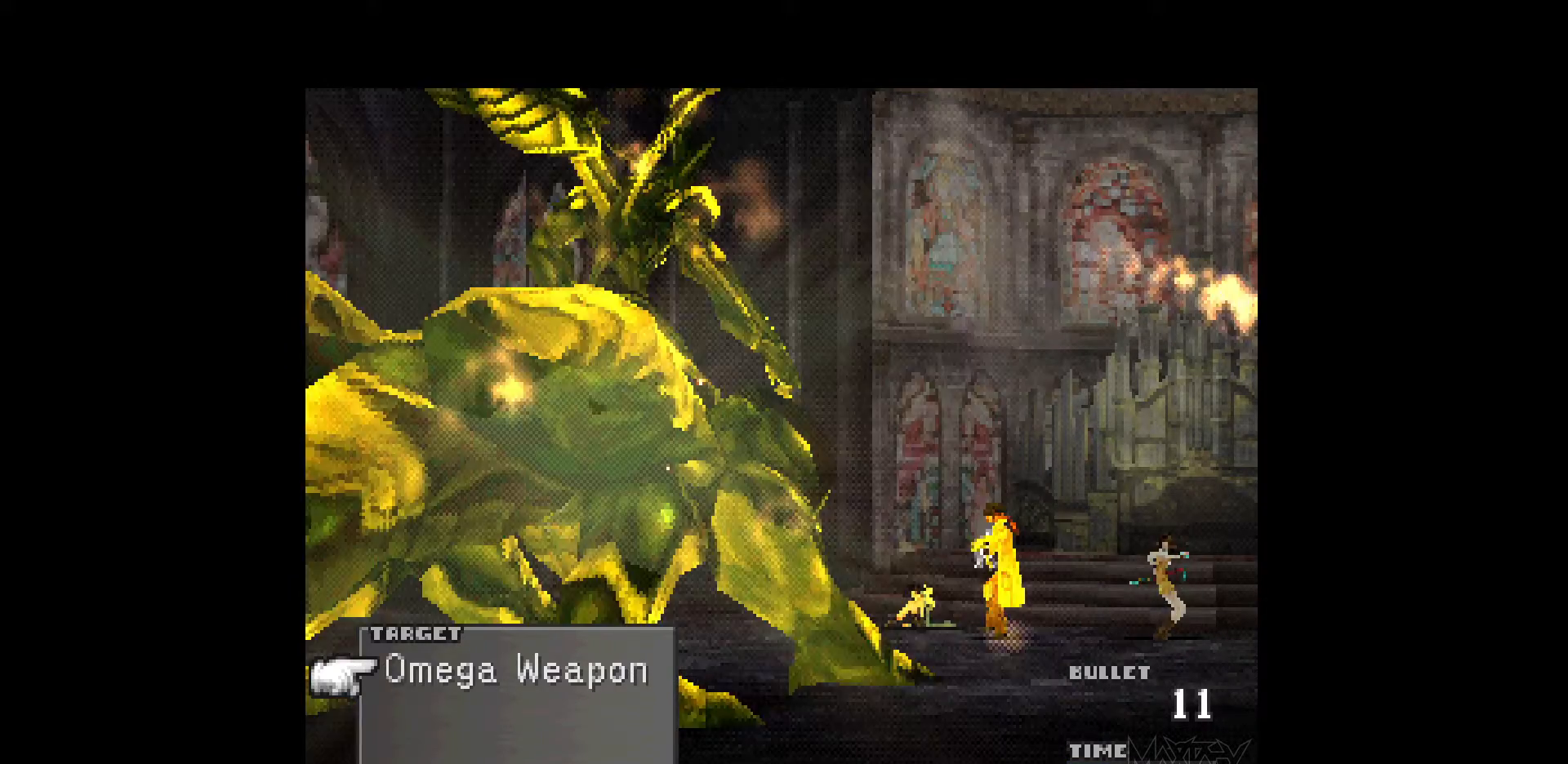
{"buttons": [], "events": [[100, "R1", "up"], [183, "R1", "down"], [300, "R1", "up"], [383, "R1", "down"], [500, "R1", "up"]]}
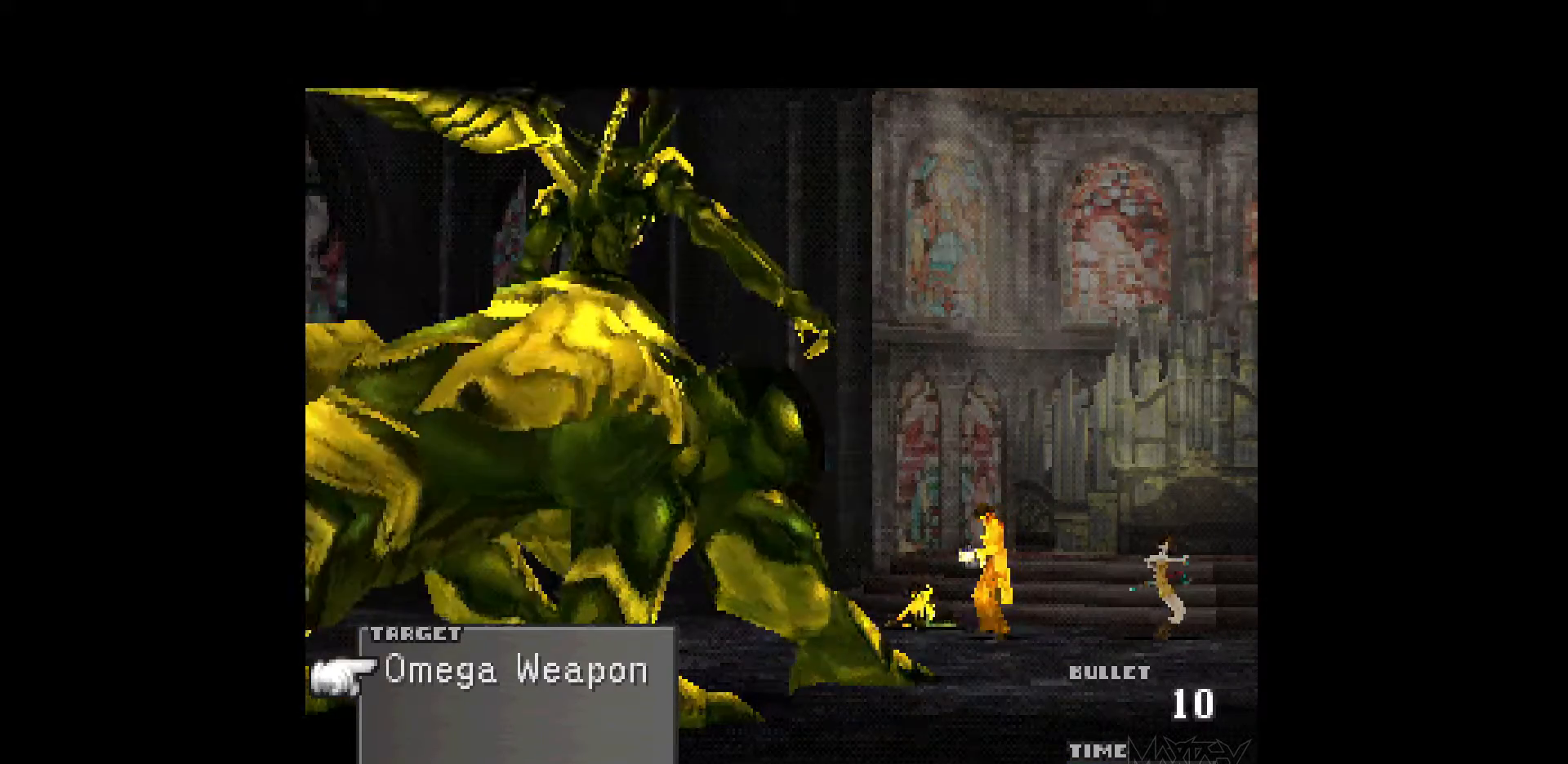
{"buttons": ["R1"], "events": [[83, "R1", "down"], [200, "R1", "up"], [283, "R1", "down"], [417, "R1", "up"], [500, "R1", "down"]]}
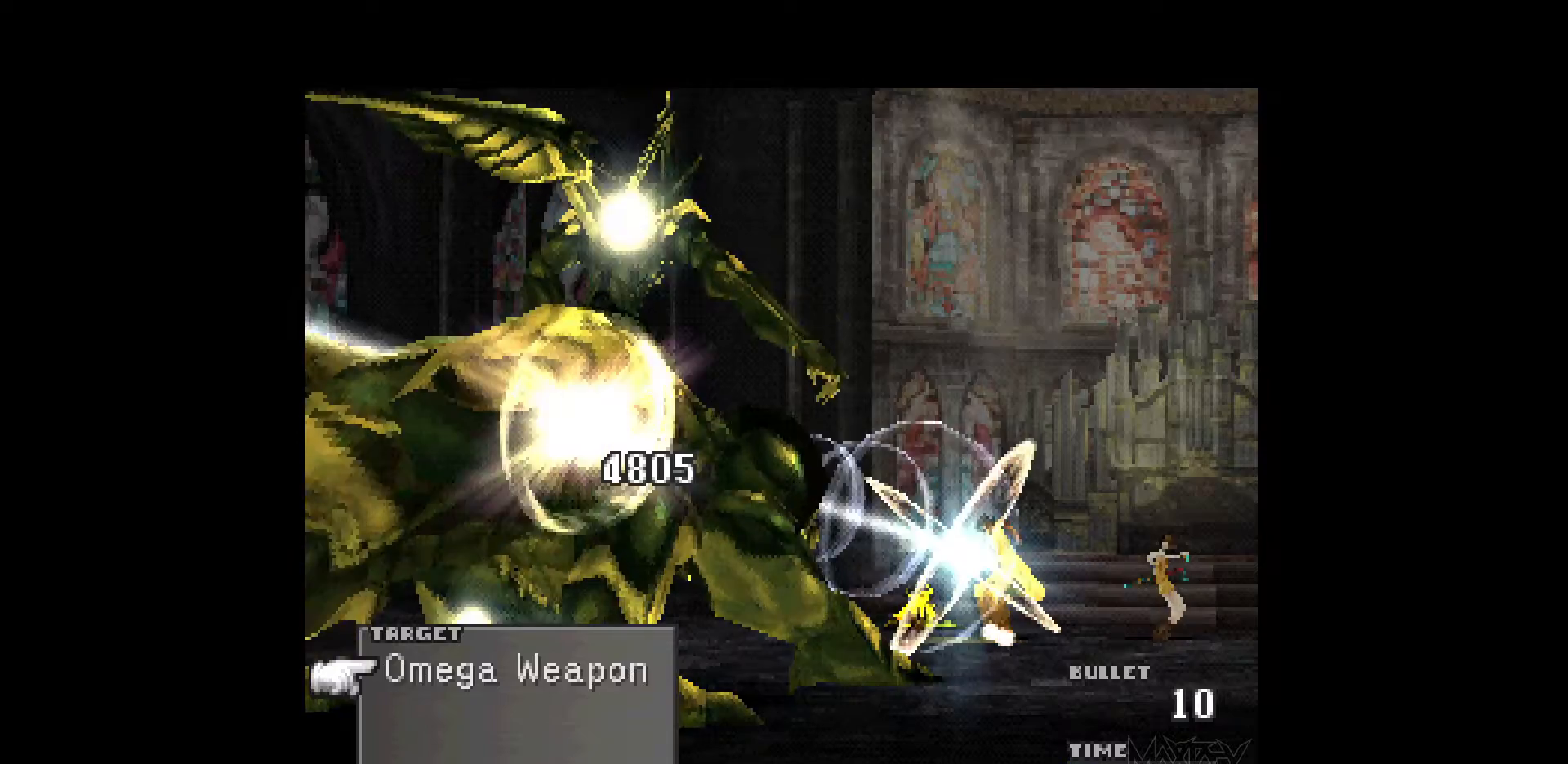
{"buttons": ["R1"], "events": [[117, "R1", "up"], [183, "R1", "down"], [317, "R1", "up"], [400, "R1", "down"]]}
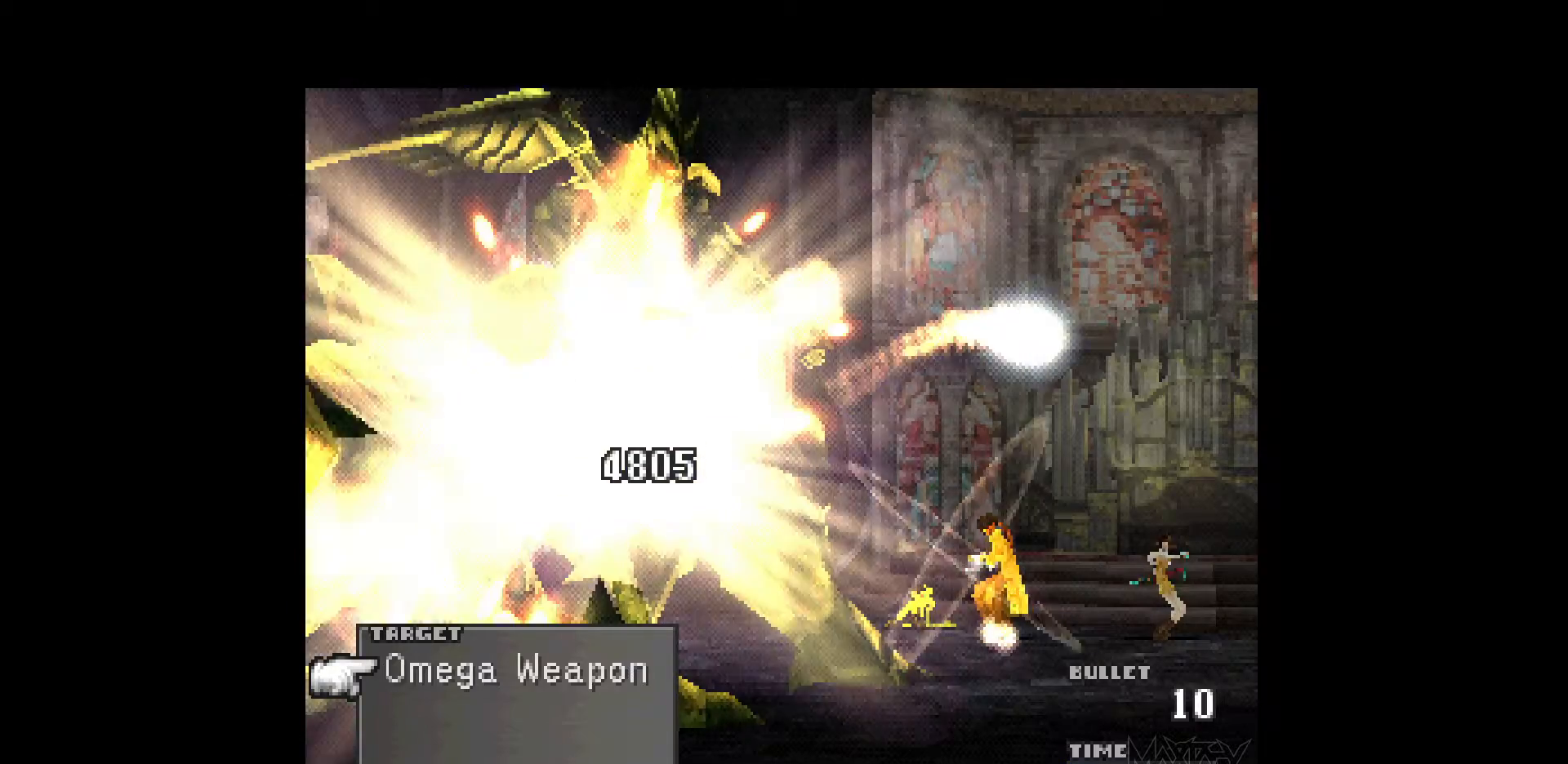
{"buttons": ["R1"], "events": [[17, "R1", "up"], [100, "R1", "down"], [217, "R1", "up"], [300, "R1", "down"], [417, "R1", "up"], [500, "R1", "down"]]}
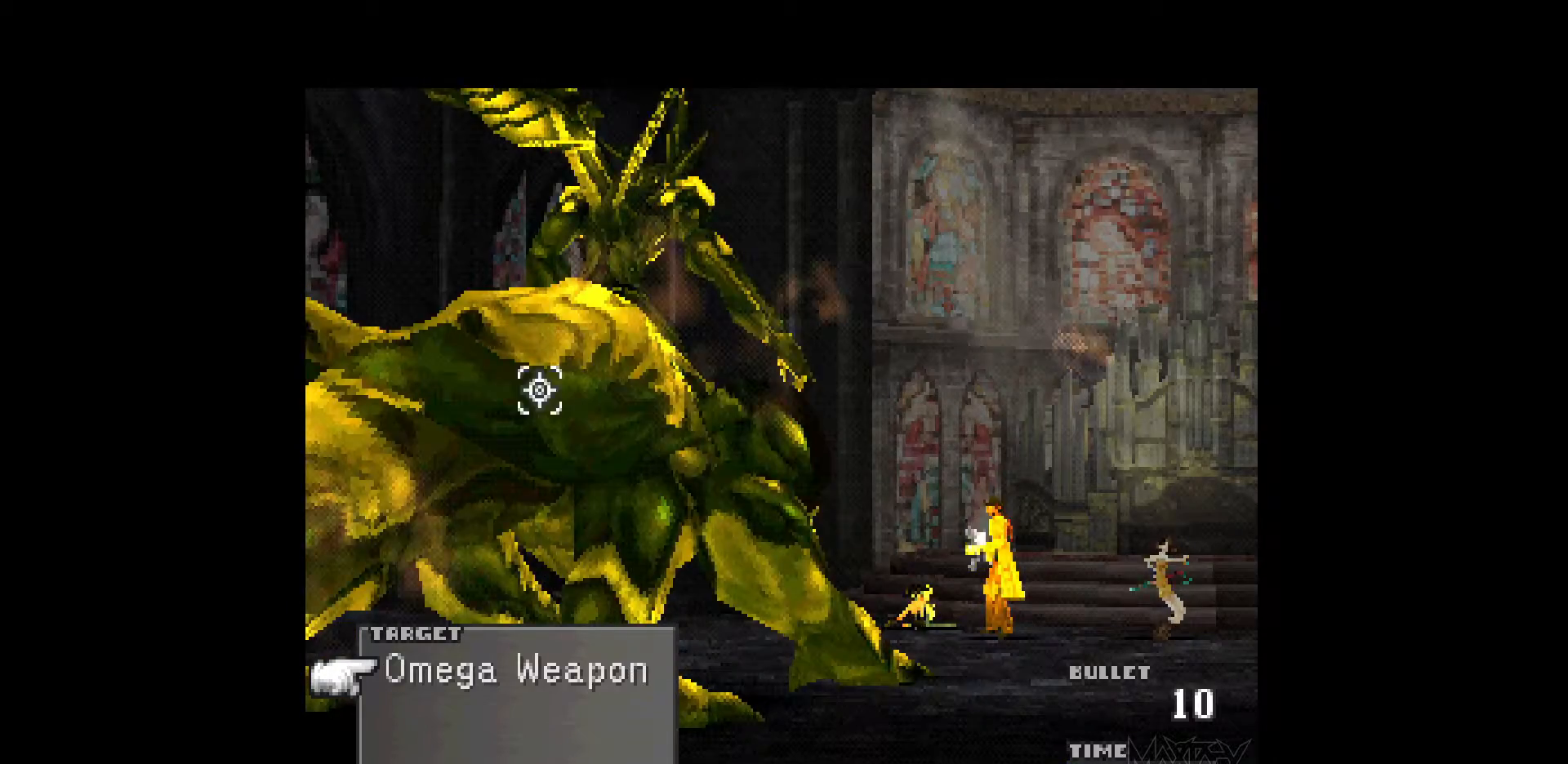
{"buttons": [], "events": [[117, "R1", "up"], [200, "R1", "down"], [300, "R1", "up"], [383, "R1", "down"], [500, "R1", "up"]]}
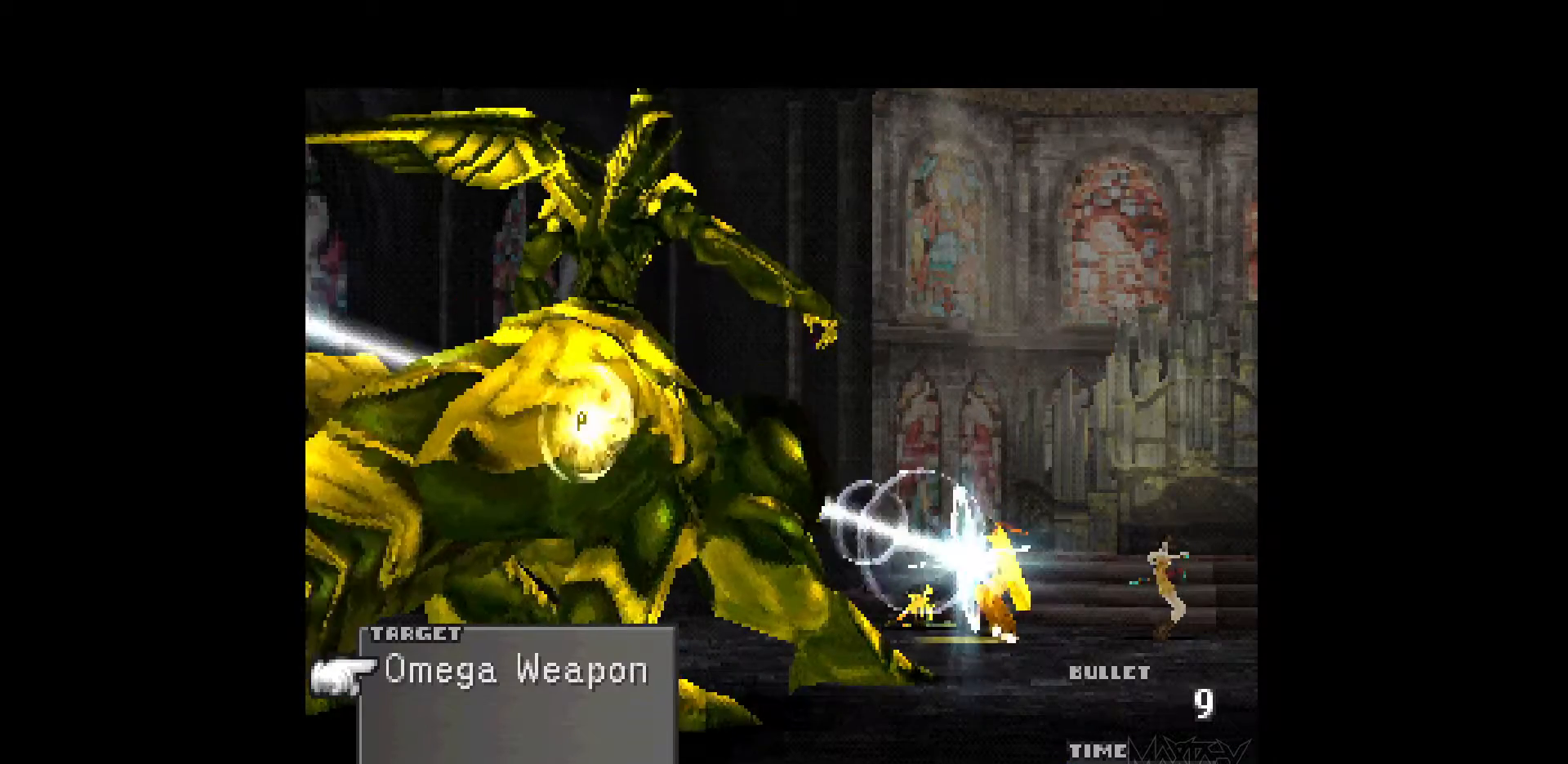
{"buttons": ["R1"], "events": [[83, "R1", "down"], [217, "R1", "up"], [300, "R1", "down"], [400, "R1", "up"], [483, "R1", "down"]]}
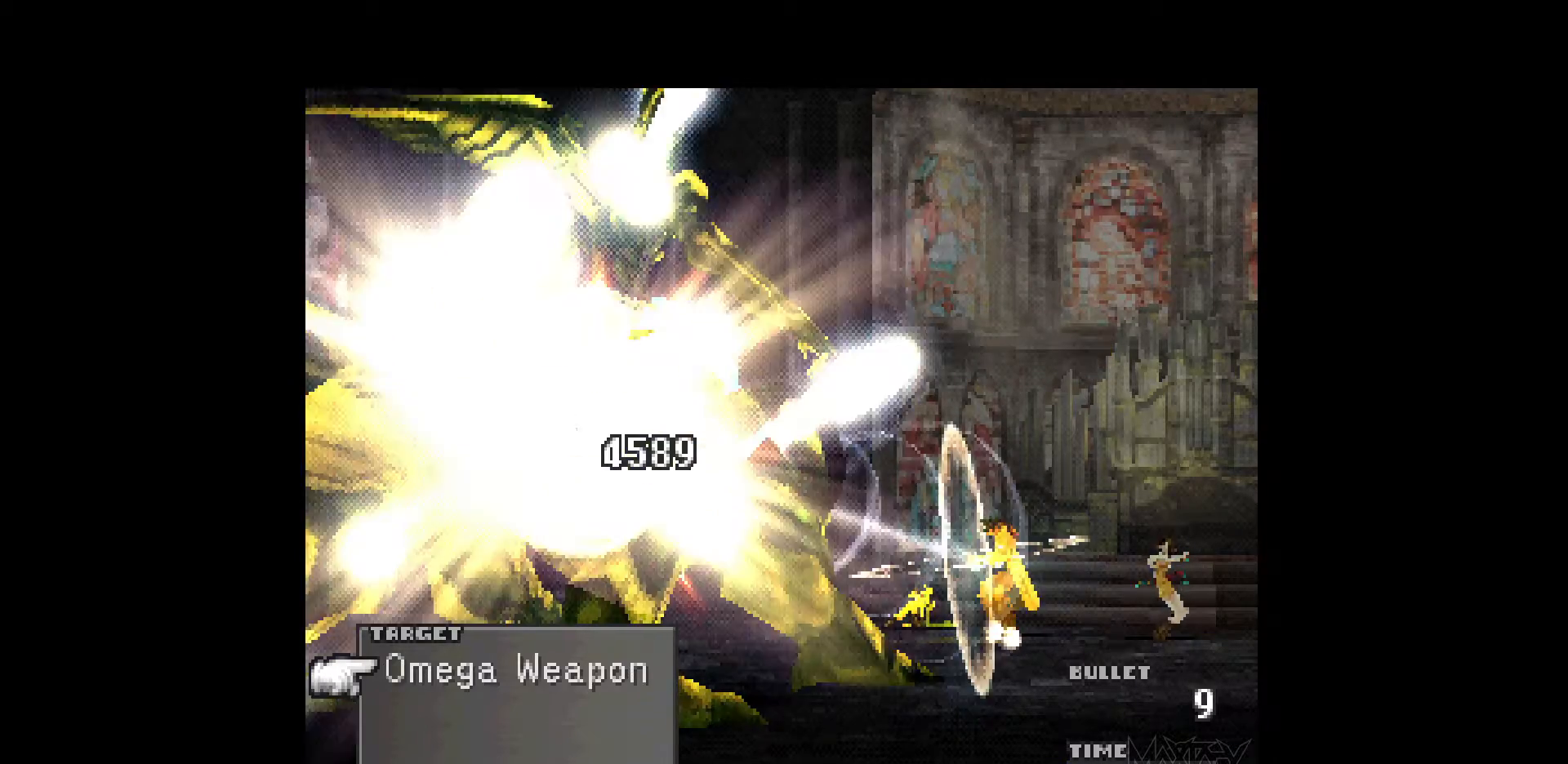
{"buttons": [], "events": [[100, "R1", "up"], [167, "R1", "down"], [283, "R1", "up"], [367, "R1", "down"], [467, "R1", "up"]]}
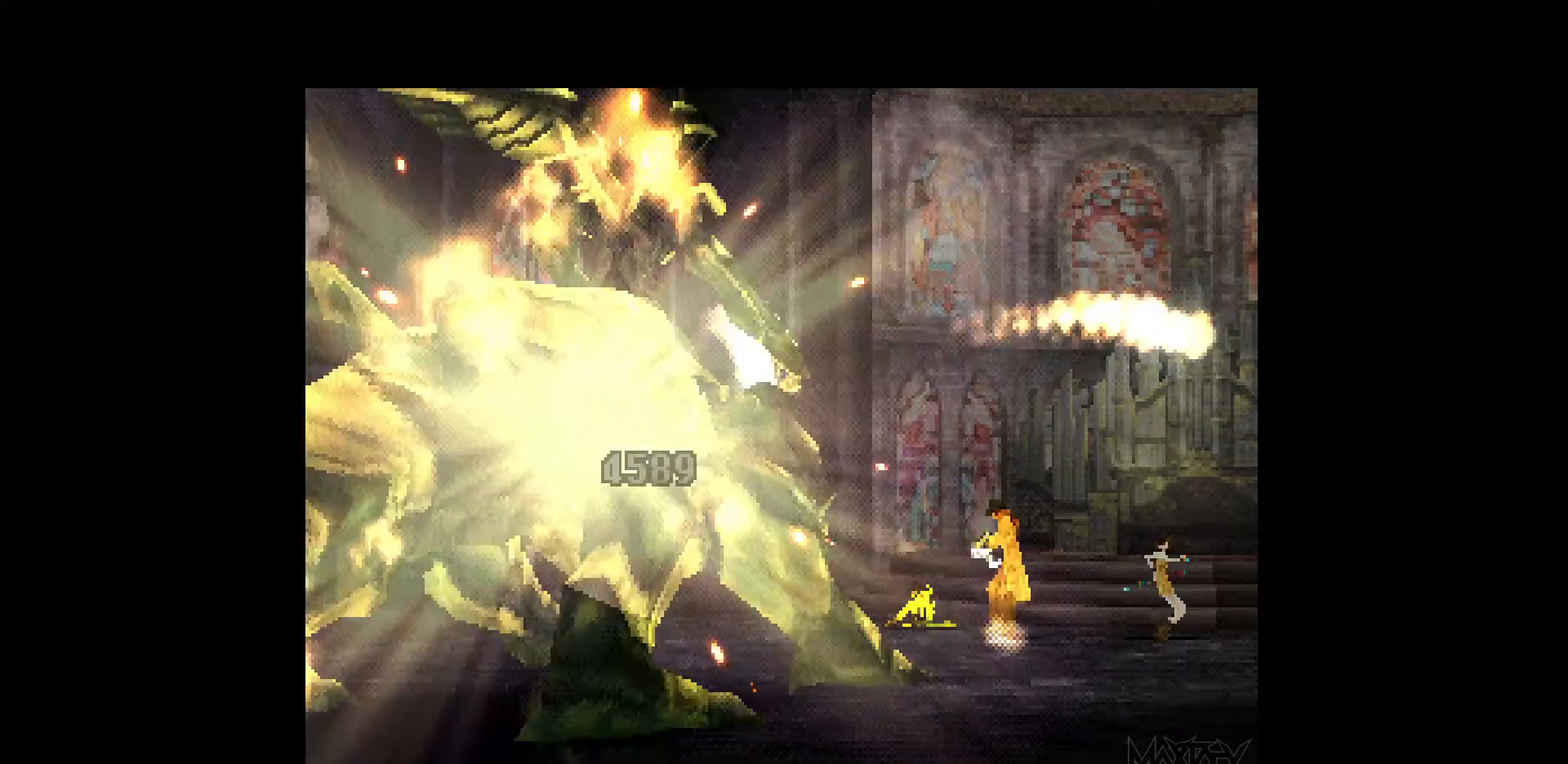
{"buttons": [], "events": [[67, "R1", "down"], [183, "R1", "up"]]}